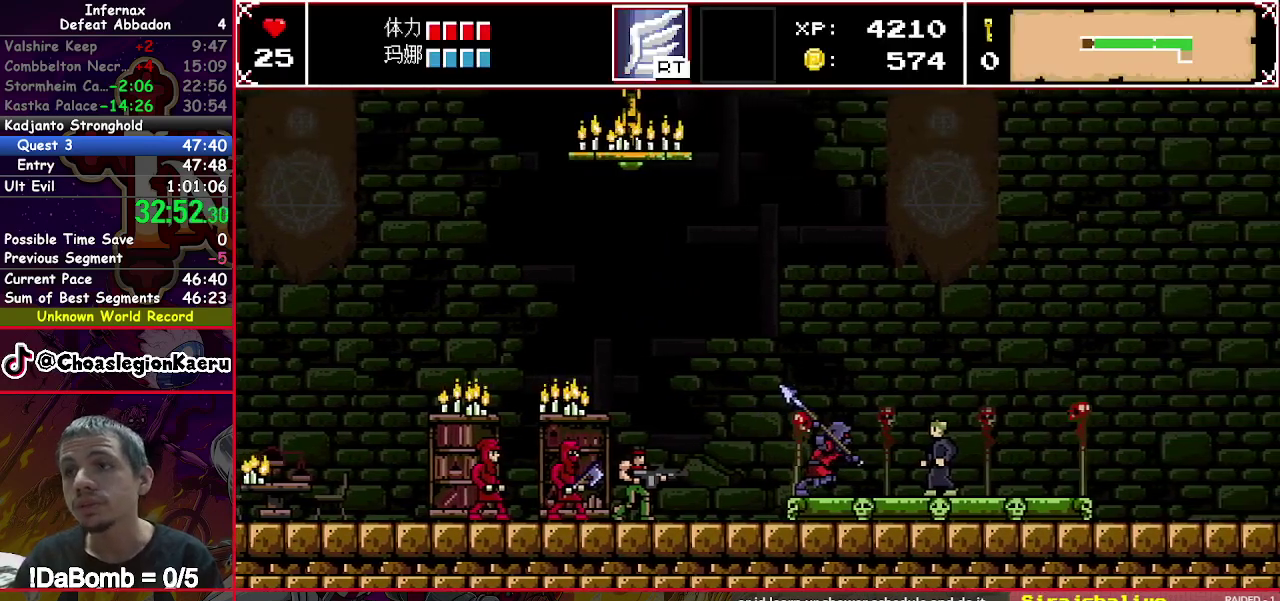
Gameplay with a controller (Xbox layout); each line is a JSON object with the inputs held at the frame after it. "events" lists button and stick changes between this image and that frame as [ms after this image, input, new state], when the widget could be followed in between. Not read: L1 L3 R1 R3 left_stick.
{"buttons": ["A", "X", "DPAD_LEFT"], "right_stick": "center", "events": [[33, "A", "up"], [167, "A", "down"], [233, "A", "up"], [333, "A", "down"], [433, "A", "up"], [500, "A", "down"]]}
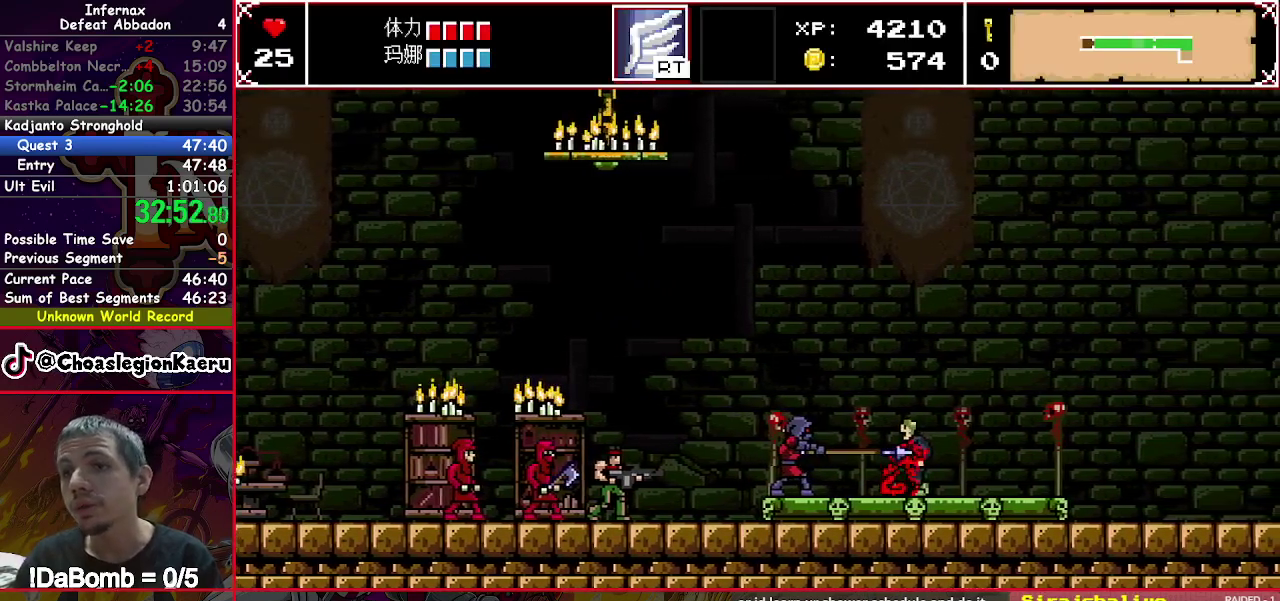
{"buttons": ["X", "DPAD_LEFT"], "right_stick": "center", "events": [[100, "A", "up"], [183, "A", "down"], [267, "A", "up"], [367, "A", "down"], [450, "A", "up"]]}
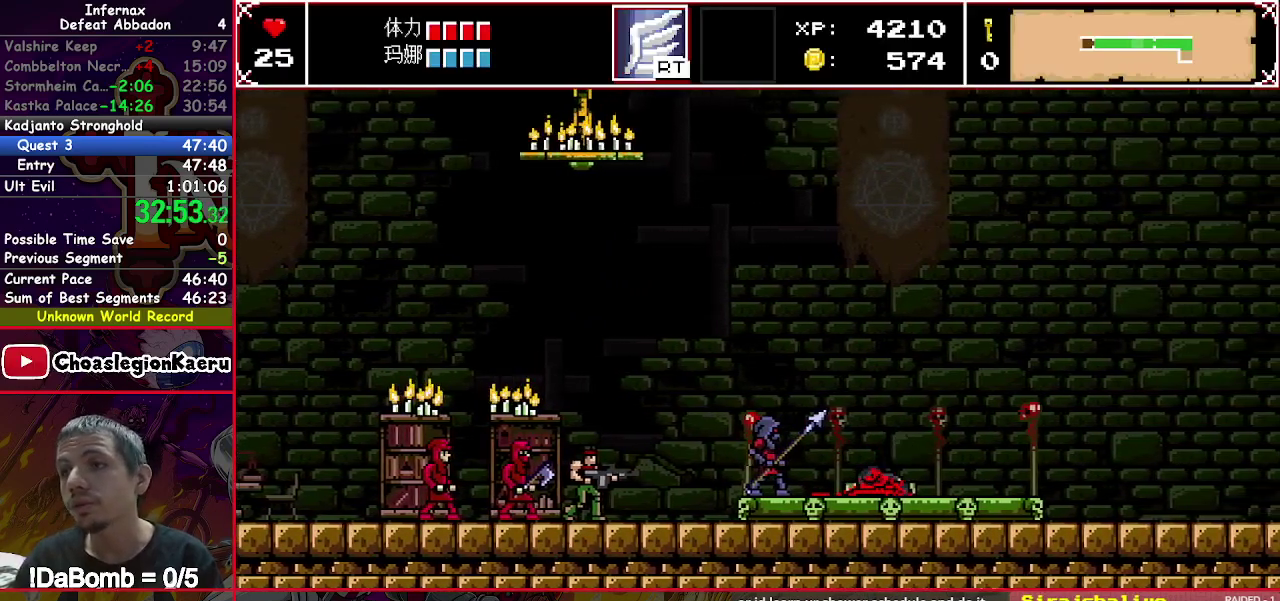
{"buttons": ["A", "X", "DPAD_LEFT"], "right_stick": "center", "events": [[17, "A", "down"], [100, "A", "up"], [183, "A", "down"], [250, "A", "up"], [350, "A", "down"], [417, "A", "up"], [483, "A", "down"]]}
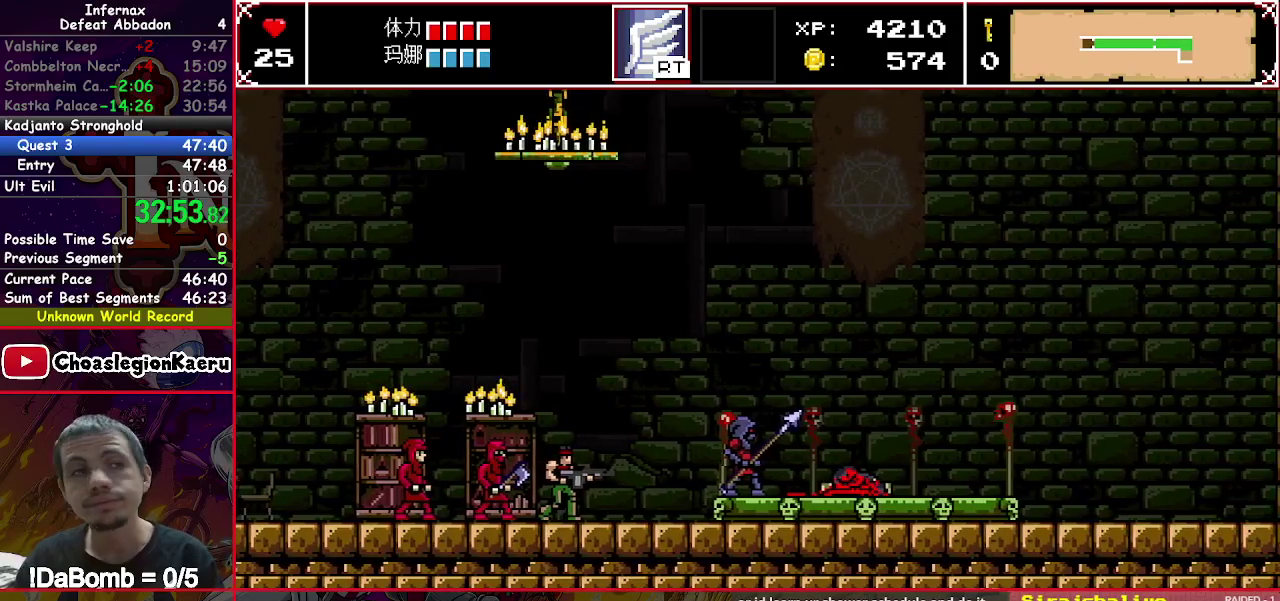
{"buttons": ["X", "DPAD_LEFT"], "right_stick": "center", "events": [[67, "A", "up"], [133, "A", "down"], [200, "A", "up"], [283, "A", "down"], [367, "A", "up"], [433, "A", "down"], [500, "A", "up"]]}
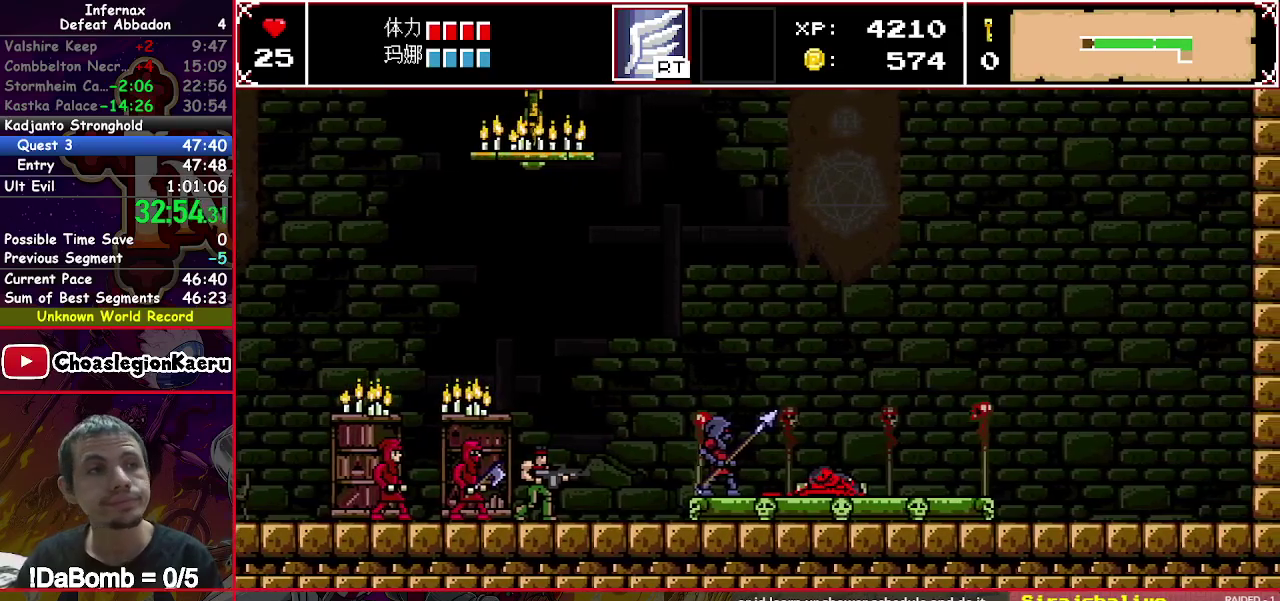
{"buttons": ["X", "DPAD_LEFT"], "right_stick": "center", "events": [[100, "A", "down"], [167, "A", "up"], [233, "A", "down"], [317, "A", "up"], [400, "A", "down"], [483, "A", "up"]]}
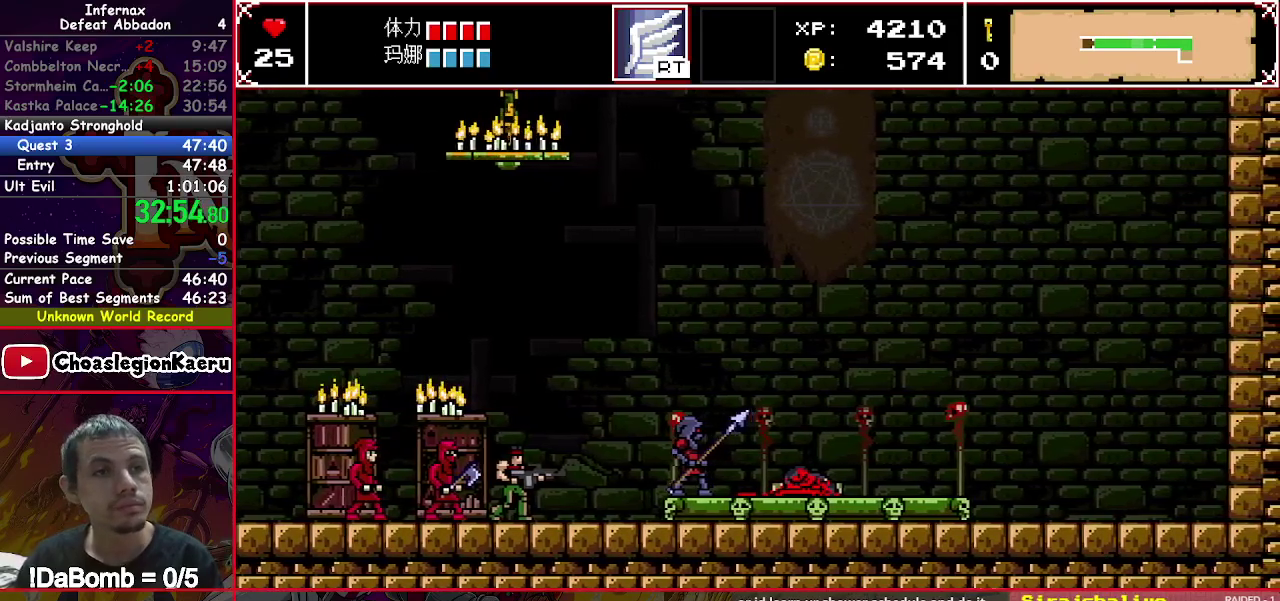
{"buttons": ["X", "DPAD_LEFT"], "right_stick": "center", "events": [[67, "A", "down"], [133, "A", "up"], [217, "A", "down"], [300, "A", "up"], [383, "A", "down"], [433, "A", "up"]]}
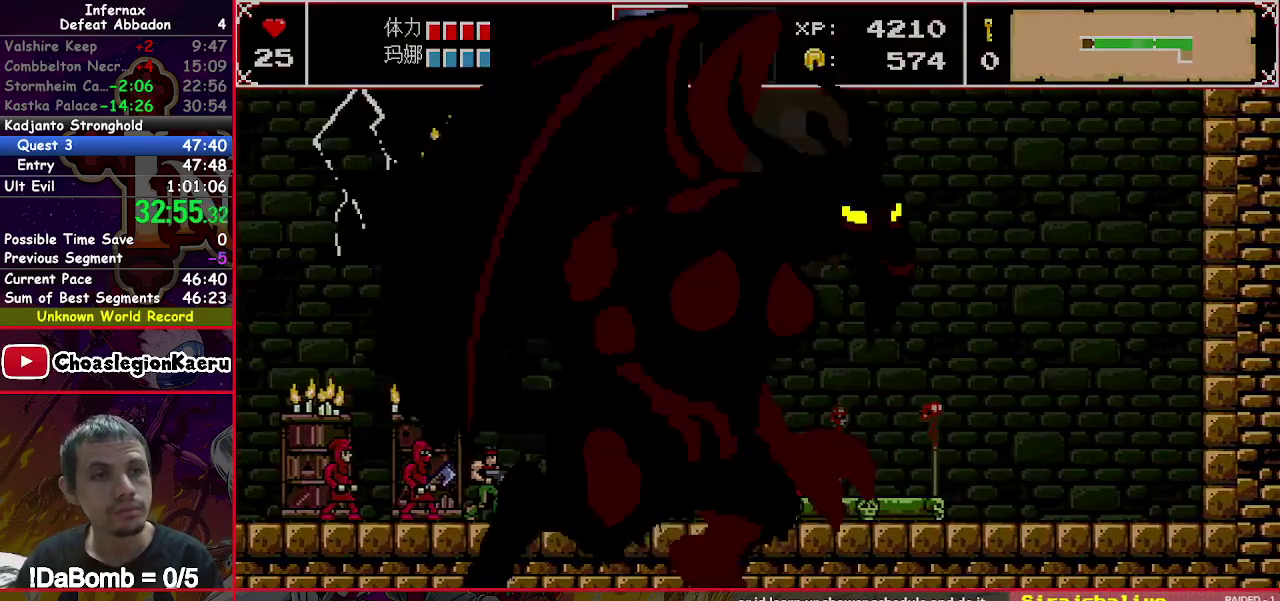
{"buttons": ["A", "X", "DPAD_LEFT"], "right_stick": "center", "events": [[17, "A", "down"], [83, "A", "up"], [167, "A", "down"], [233, "A", "up"], [317, "A", "down"], [417, "A", "up"], [483, "A", "down"]]}
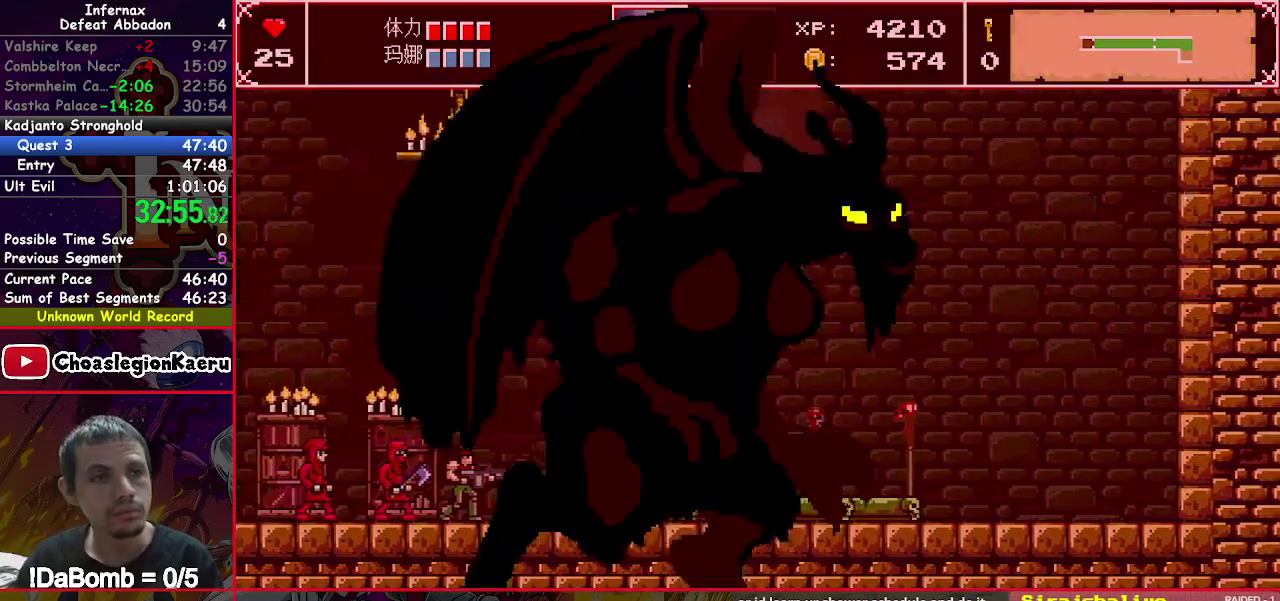
{"buttons": ["A", "X", "DPAD_LEFT"], "right_stick": "center", "events": [[67, "A", "up"], [150, "A", "down"], [217, "A", "up"], [317, "A", "down"], [383, "A", "up"], [467, "A", "down"]]}
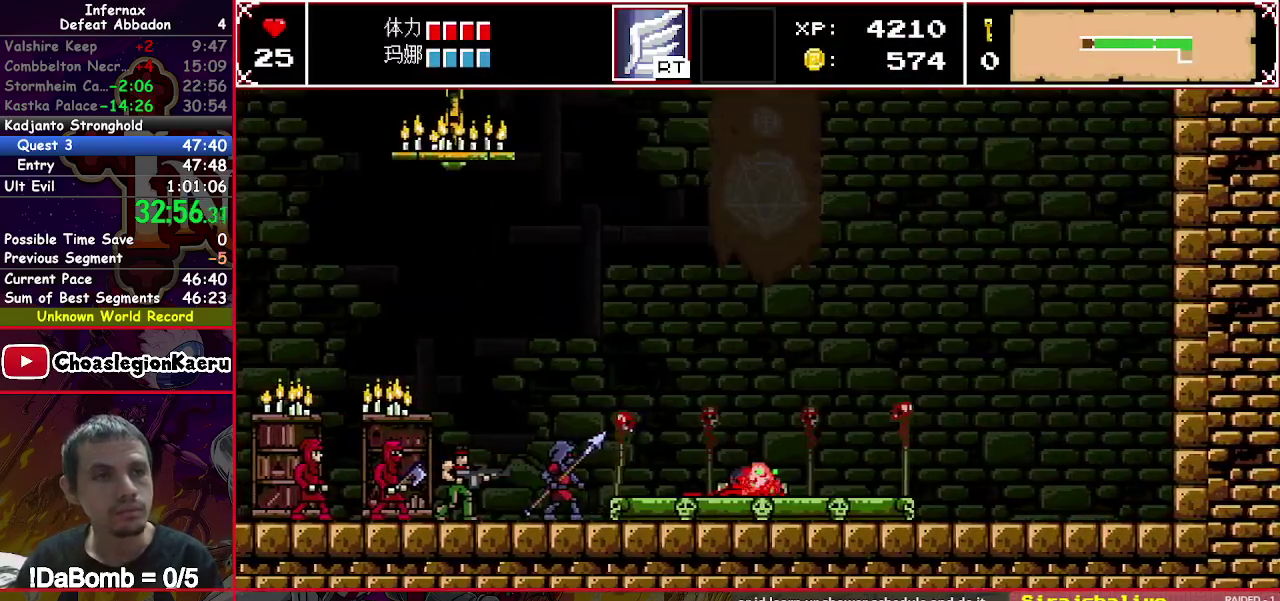
{"buttons": ["A", "X", "DPAD_LEFT"], "right_stick": "center", "events": [[33, "A", "up"], [133, "A", "down"], [217, "A", "up"], [283, "A", "down"], [367, "A", "up"], [450, "A", "down"]]}
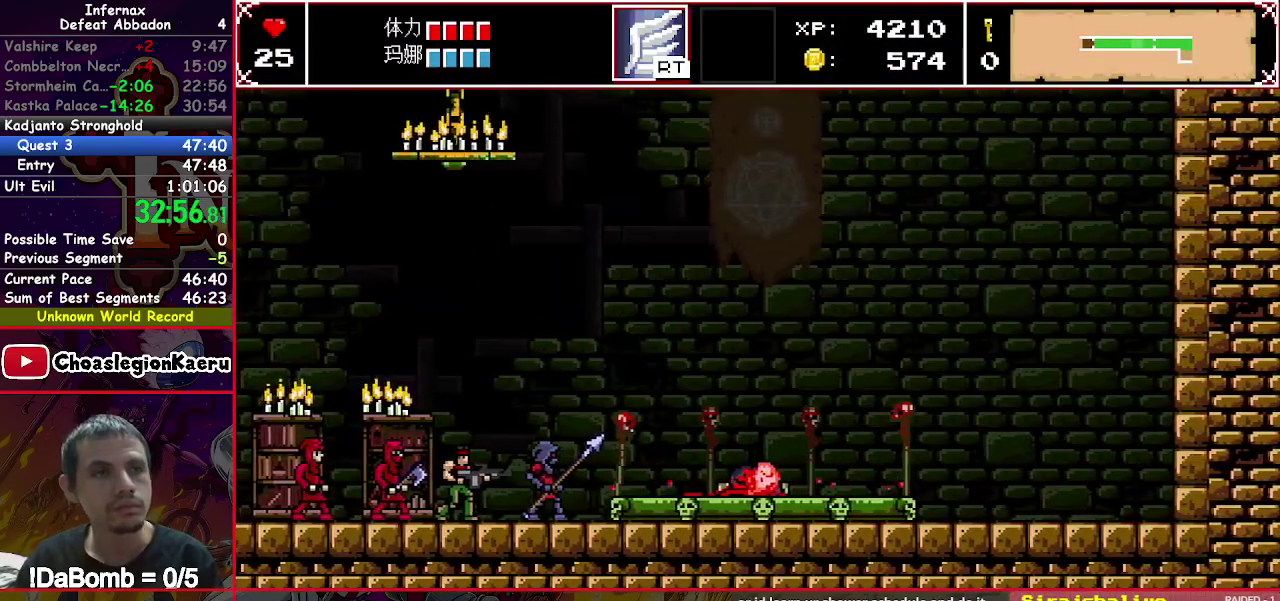
{"buttons": ["X", "DPAD_LEFT"], "right_stick": "center", "events": [[33, "A", "up"], [117, "A", "down"], [183, "A", "up"], [283, "A", "down"], [350, "A", "up"]]}
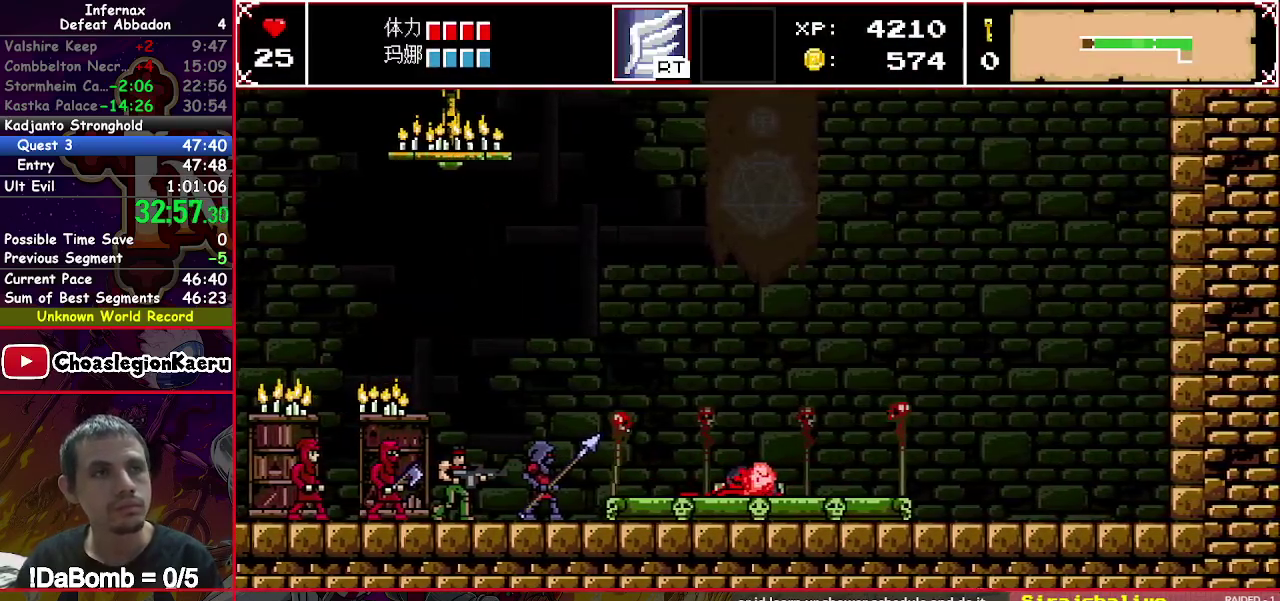
{"buttons": ["X", "DPAD_LEFT"], "right_stick": "center", "events": [[167, "A", "down"], [217, "A", "up"], [367, "A", "down"], [483, "A", "up"]]}
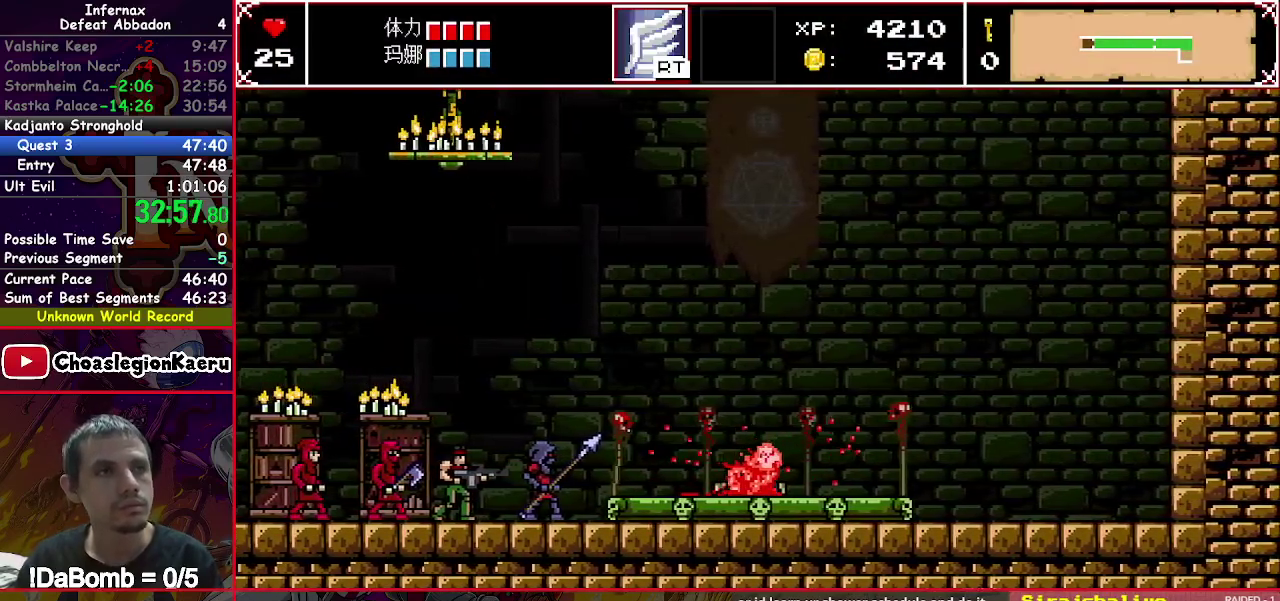
{"buttons": ["X", "DPAD_LEFT"], "right_stick": "center", "events": [[33, "A", "down"], [133, "A", "up"], [200, "A", "down"], [300, "A", "up"], [367, "A", "down"], [467, "A", "up"]]}
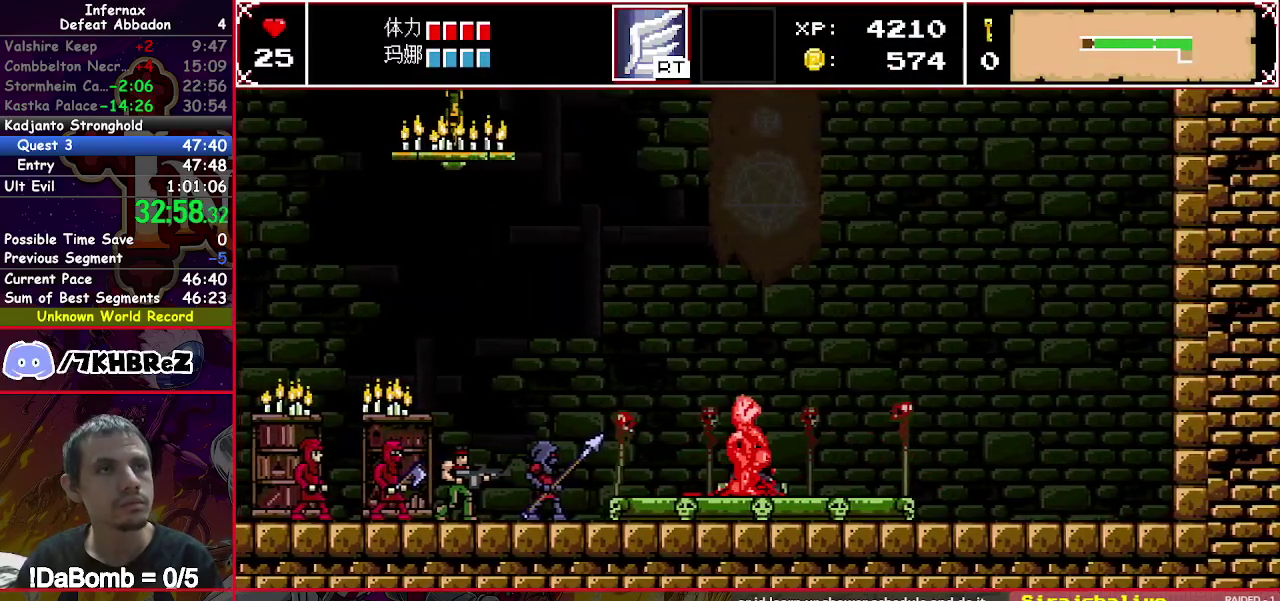
{"buttons": ["A", "X", "DPAD_LEFT"], "right_stick": "center", "events": [[33, "A", "down"], [100, "A", "up"], [183, "A", "down"], [267, "A", "up"], [350, "A", "down"], [417, "A", "up"], [500, "A", "down"]]}
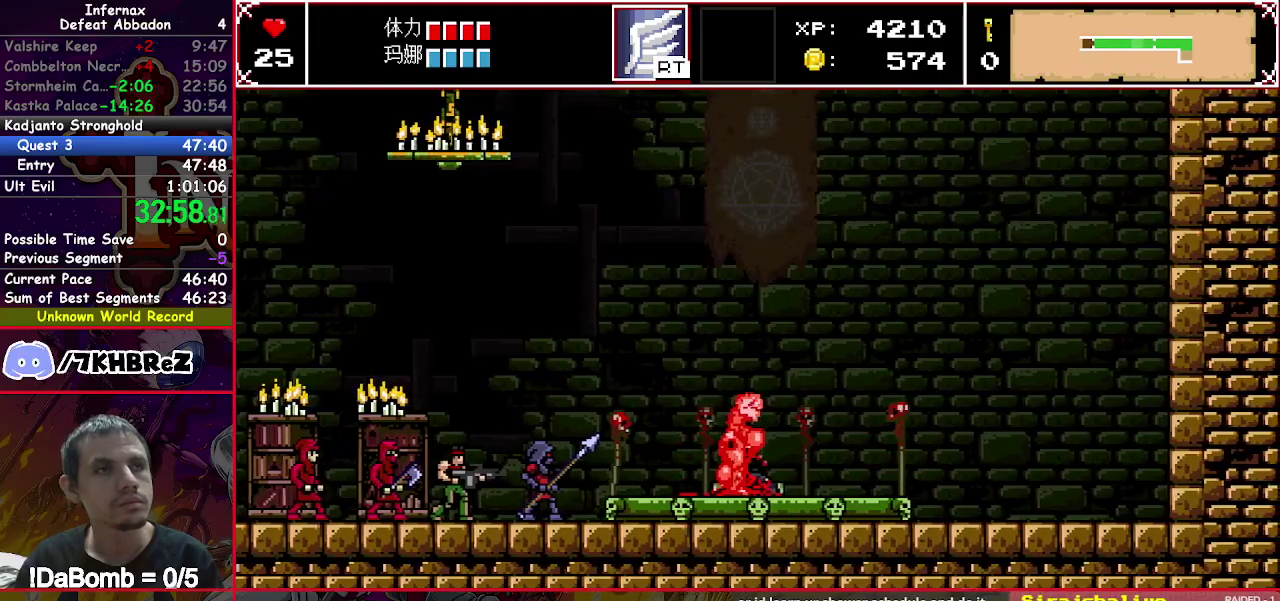
{"buttons": ["A", "X", "DPAD_LEFT"], "right_stick": "center", "events": [[83, "A", "up"], [167, "A", "down"], [250, "A", "up"], [350, "A", "down"], [400, "A", "up"], [500, "A", "down"]]}
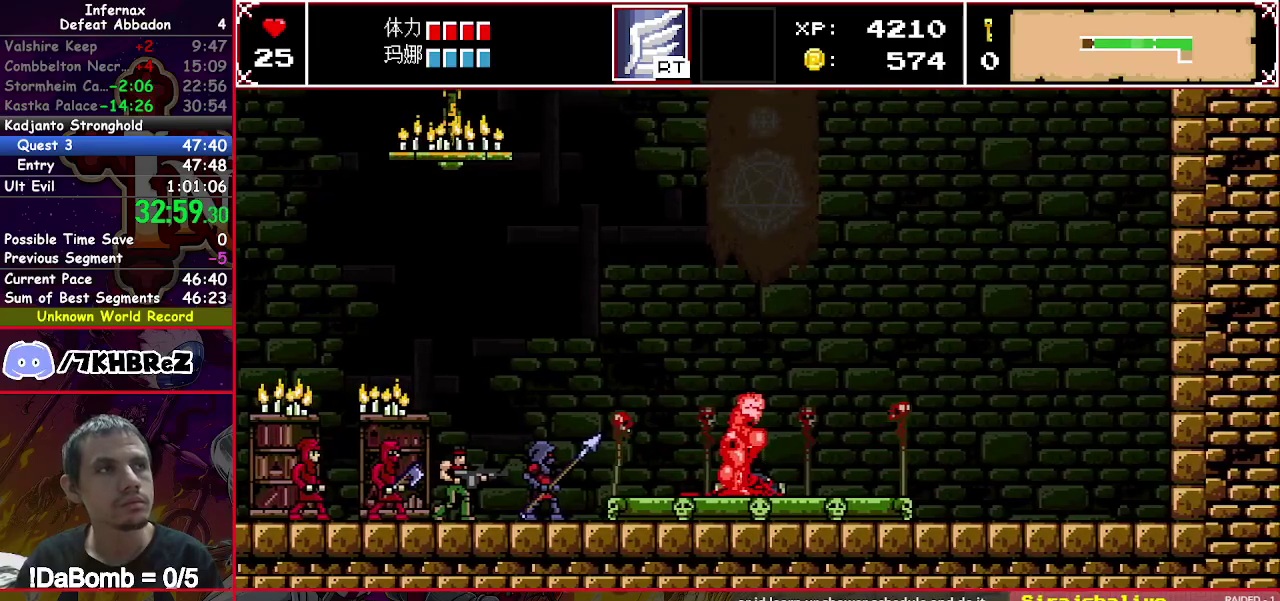
{"buttons": ["A", "X", "DPAD_LEFT"], "right_stick": "center", "events": [[50, "A", "up"], [150, "A", "down"], [217, "A", "up"], [300, "A", "down"], [383, "A", "up"], [467, "A", "down"]]}
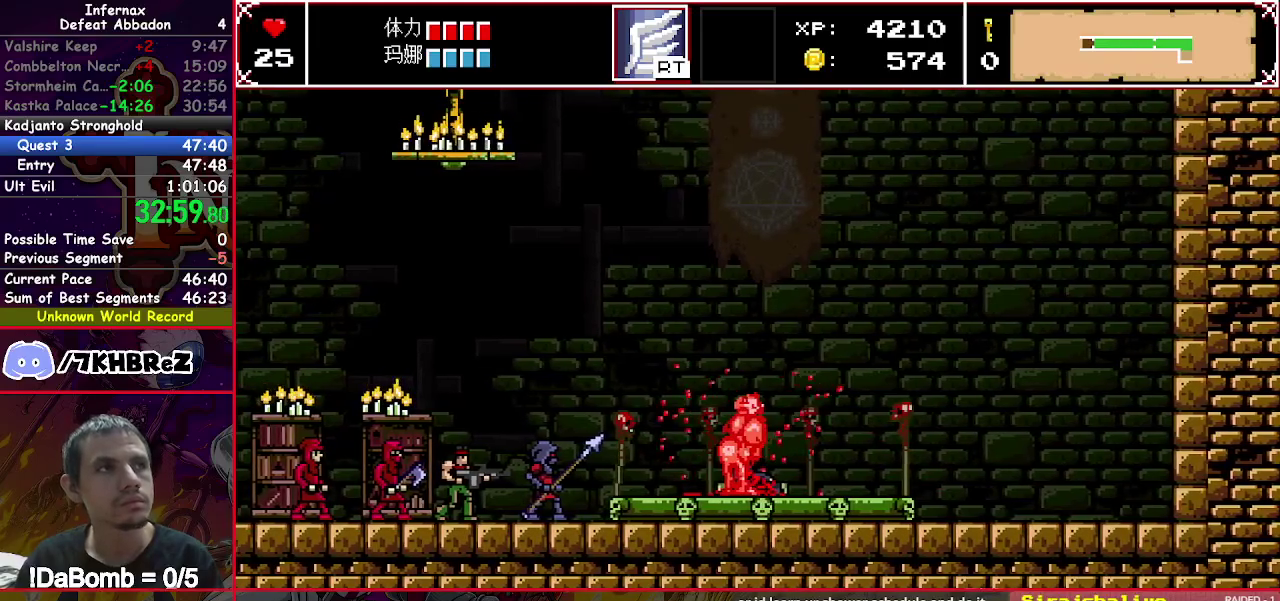
{"buttons": ["A", "X", "DPAD_LEFT"], "right_stick": "center", "events": [[50, "A", "up"], [117, "A", "down"], [200, "A", "up"], [283, "A", "down"], [383, "A", "up"], [433, "A", "down"]]}
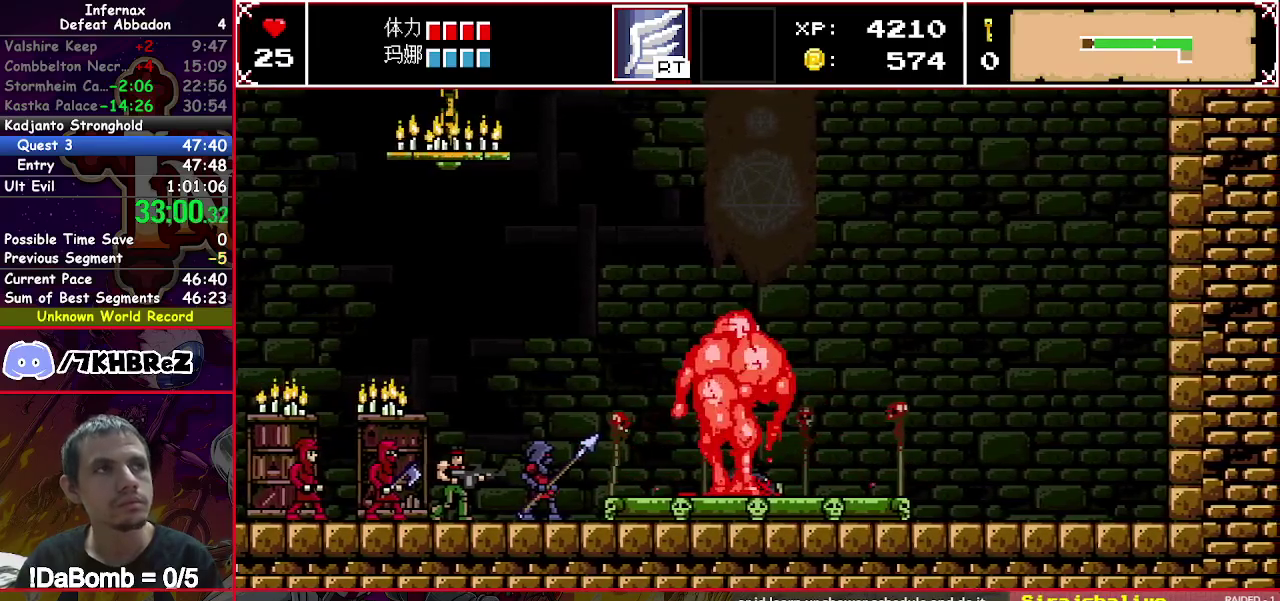
{"buttons": ["A", "X", "DPAD_LEFT"], "right_stick": "center", "events": [[33, "A", "up"], [100, "A", "down"], [183, "A", "up"], [267, "A", "down"], [350, "A", "up"], [417, "A", "down"]]}
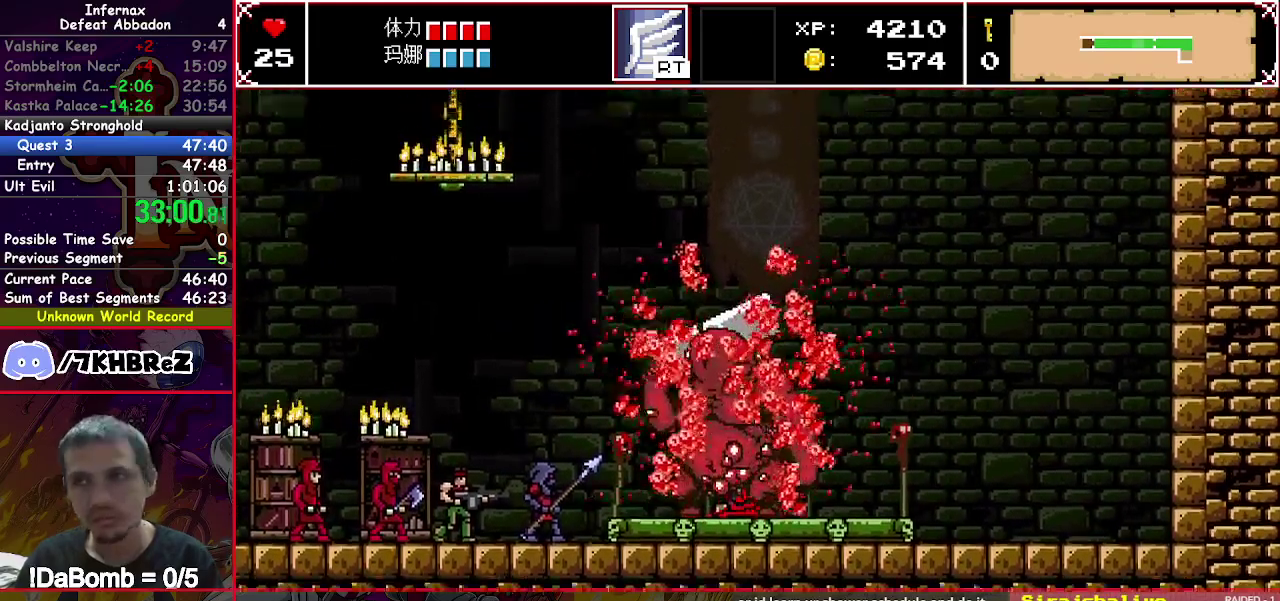
{"buttons": ["X", "DPAD_LEFT"], "right_stick": "center", "events": [[17, "A", "up"], [100, "A", "down"], [167, "A", "up"], [250, "A", "down"], [333, "A", "up"], [450, "A", "down"], [500, "A", "up"]]}
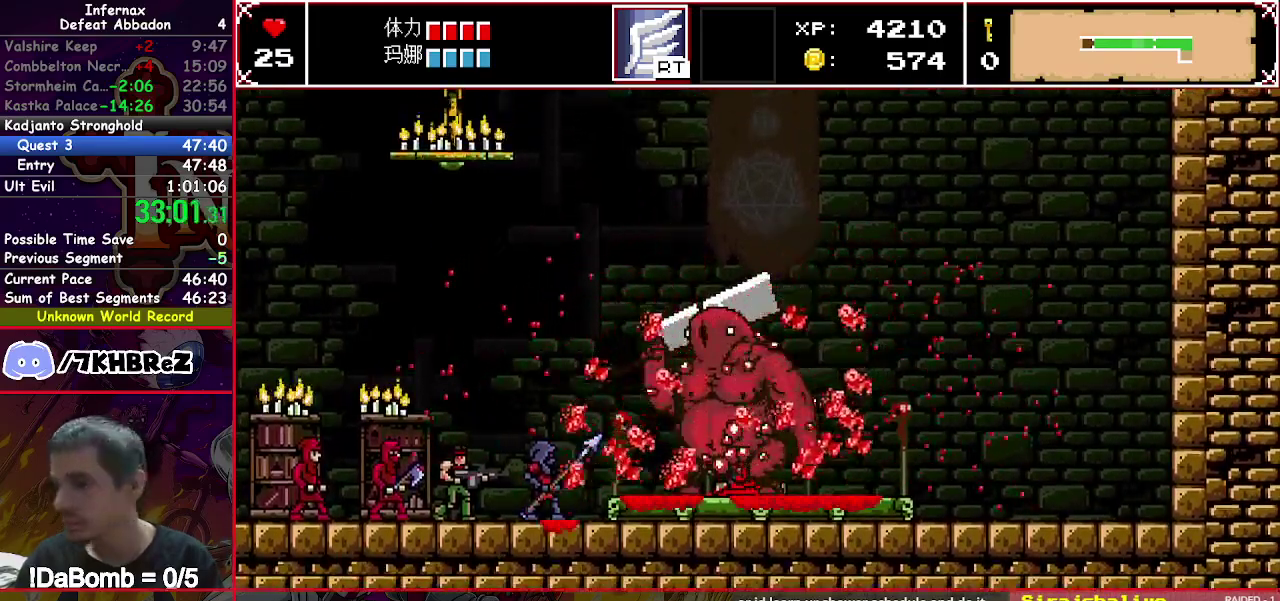
{"buttons": ["A", "X", "DPAD_LEFT"], "right_stick": "center", "events": [[83, "A", "down"], [167, "A", "up"], [250, "A", "down"], [333, "A", "up"], [417, "A", "down"]]}
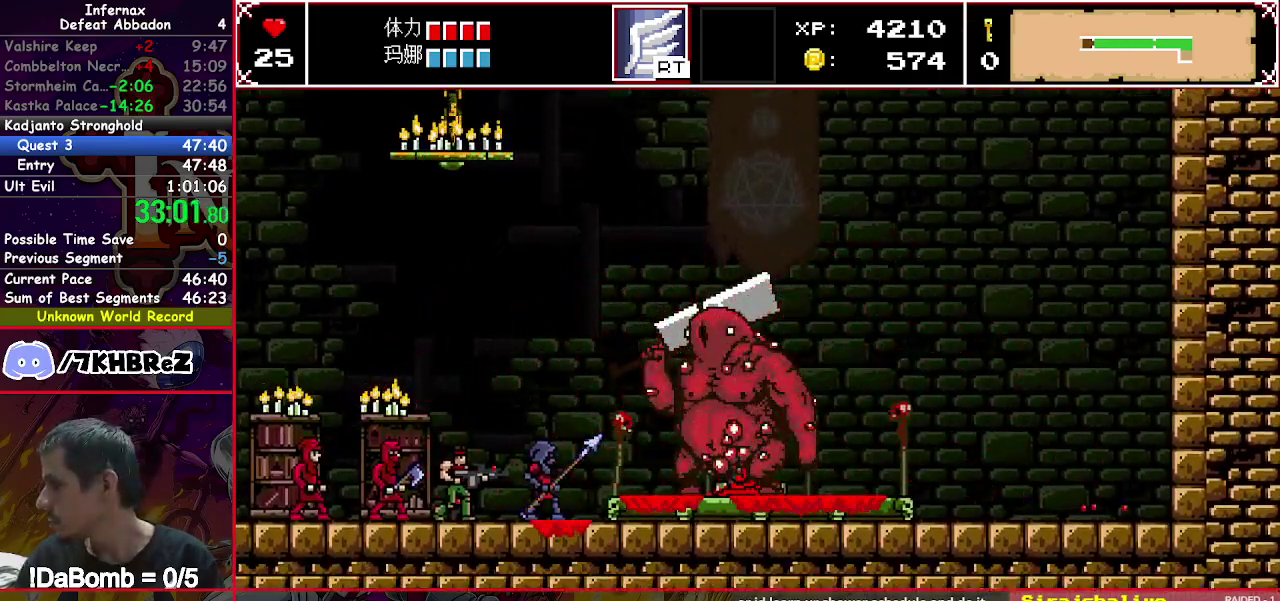
{"buttons": ["A", "X", "DPAD_LEFT"], "right_stick": "center", "events": [[17, "A", "up"], [83, "A", "down"], [183, "A", "up"], [267, "A", "down"], [367, "A", "up"], [450, "A", "down"]]}
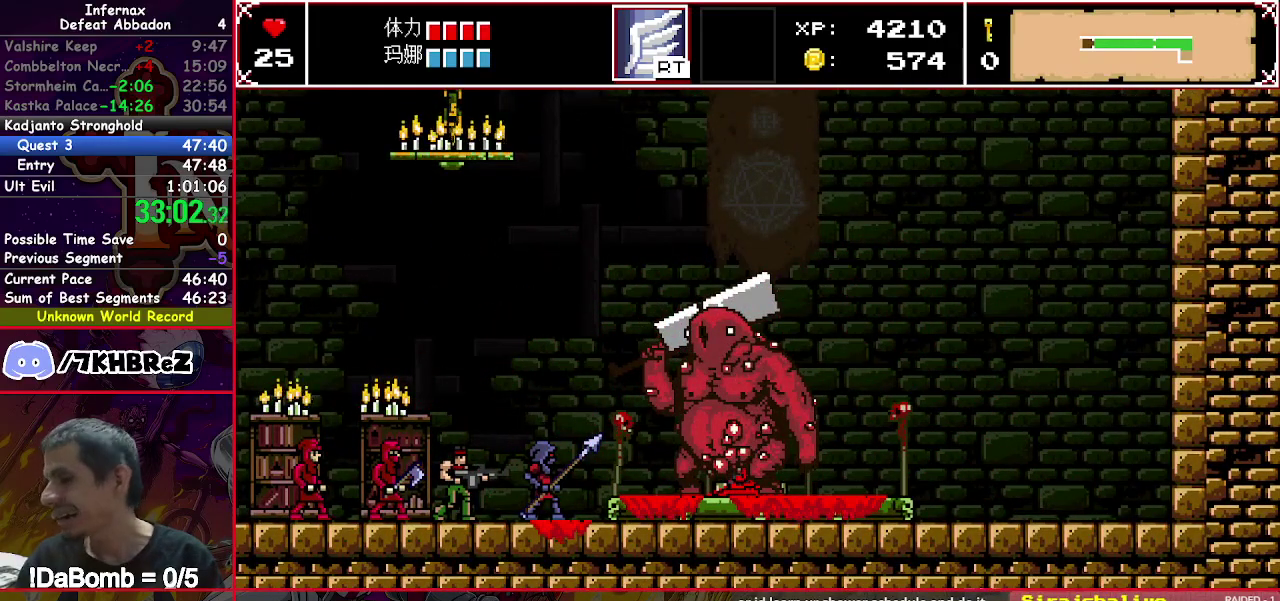
{"buttons": ["A", "X", "DPAD_LEFT"], "right_stick": "center", "events": [[33, "A", "up"], [117, "A", "down"], [200, "A", "up"], [267, "A", "down"], [350, "A", "up"], [450, "A", "down"]]}
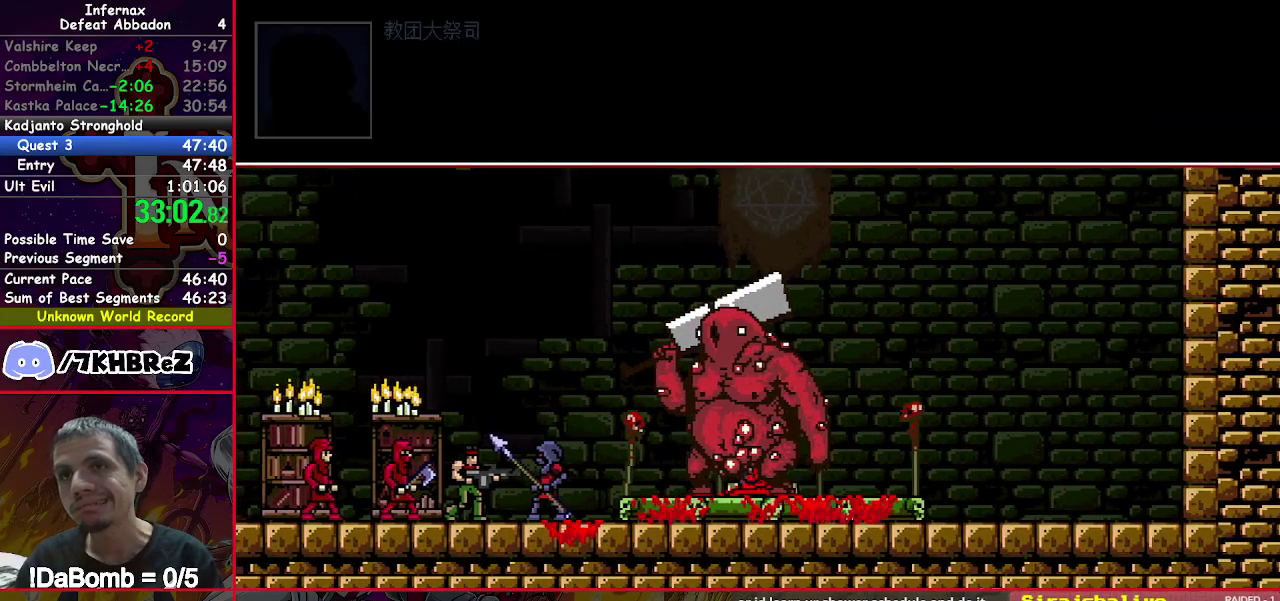
{"buttons": ["X", "DPAD_LEFT"], "right_stick": "center", "events": [[33, "A", "up"], [83, "A", "down"], [167, "A", "up"], [233, "A", "down"], [333, "A", "up"], [400, "A", "down"], [500, "A", "up"]]}
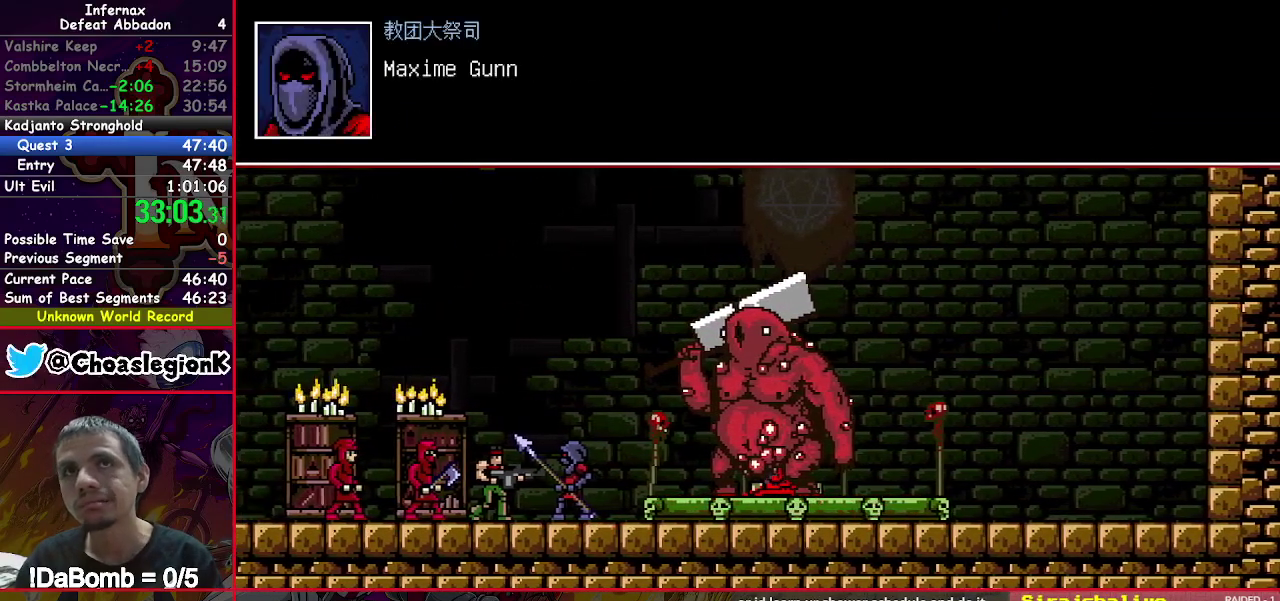
{"buttons": ["X", "DPAD_LEFT"], "right_stick": "center", "events": [[67, "A", "down"], [133, "A", "up"], [217, "A", "down"], [300, "A", "up"], [383, "A", "down"], [450, "A", "up"]]}
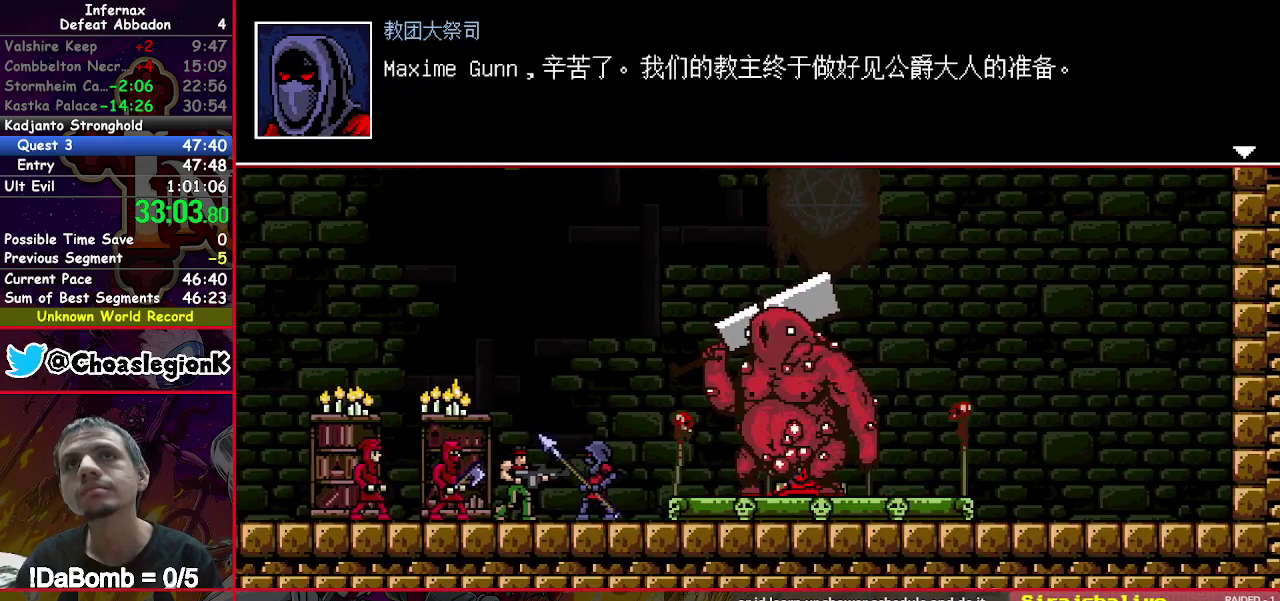
{"buttons": ["X", "DPAD_LEFT"], "right_stick": "center", "events": [[33, "A", "down"], [133, "A", "up"], [200, "A", "down"], [267, "A", "up"], [367, "A", "down"], [433, "A", "up"]]}
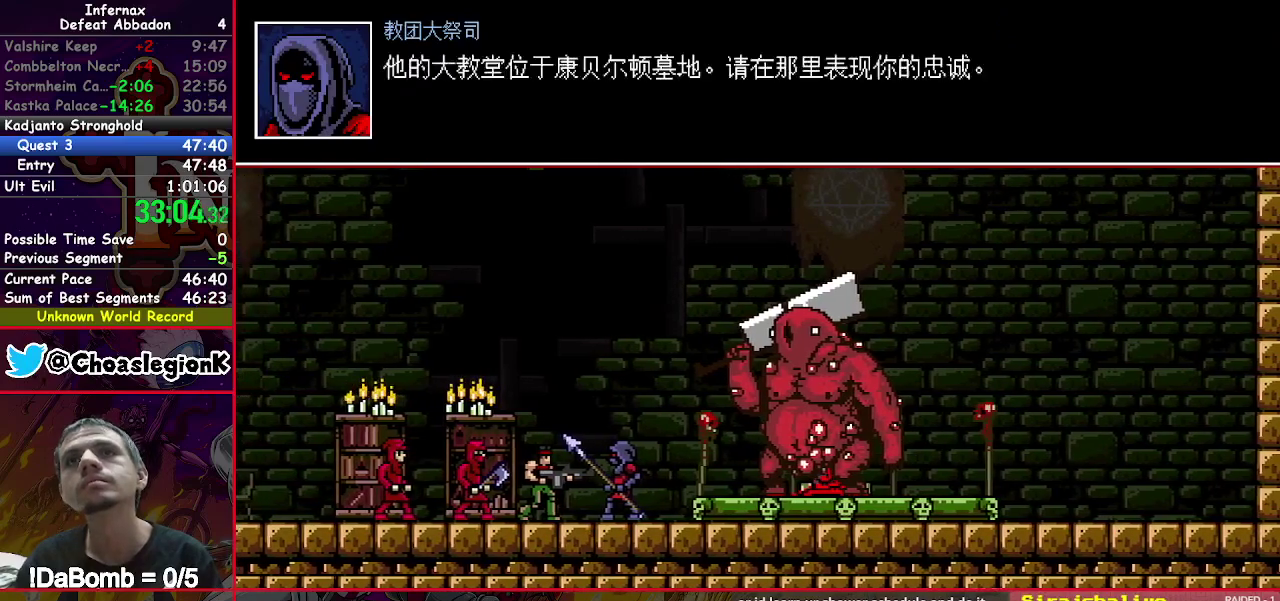
{"buttons": ["X", "DPAD_LEFT"], "right_stick": "center", "events": [[17, "A", "down"], [100, "A", "up"], [167, "A", "down"], [250, "A", "up"], [333, "A", "down"], [400, "A", "up"]]}
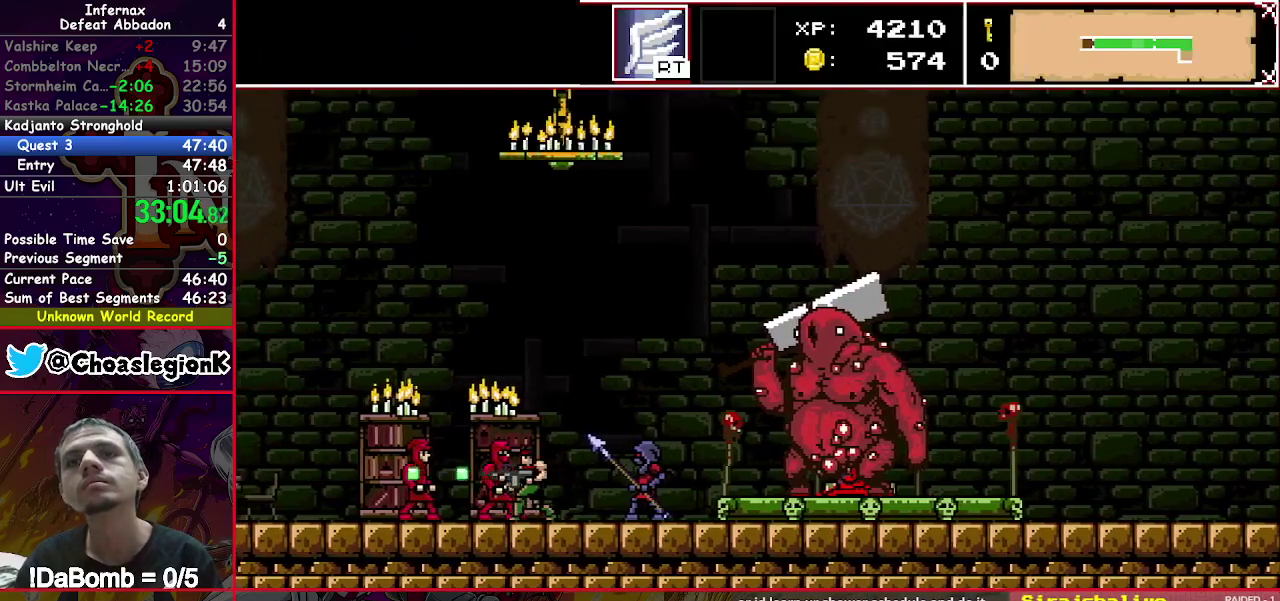
{"buttons": ["DPAD_LEFT"], "right_stick": "center", "events": [[17, "X", "up"]]}
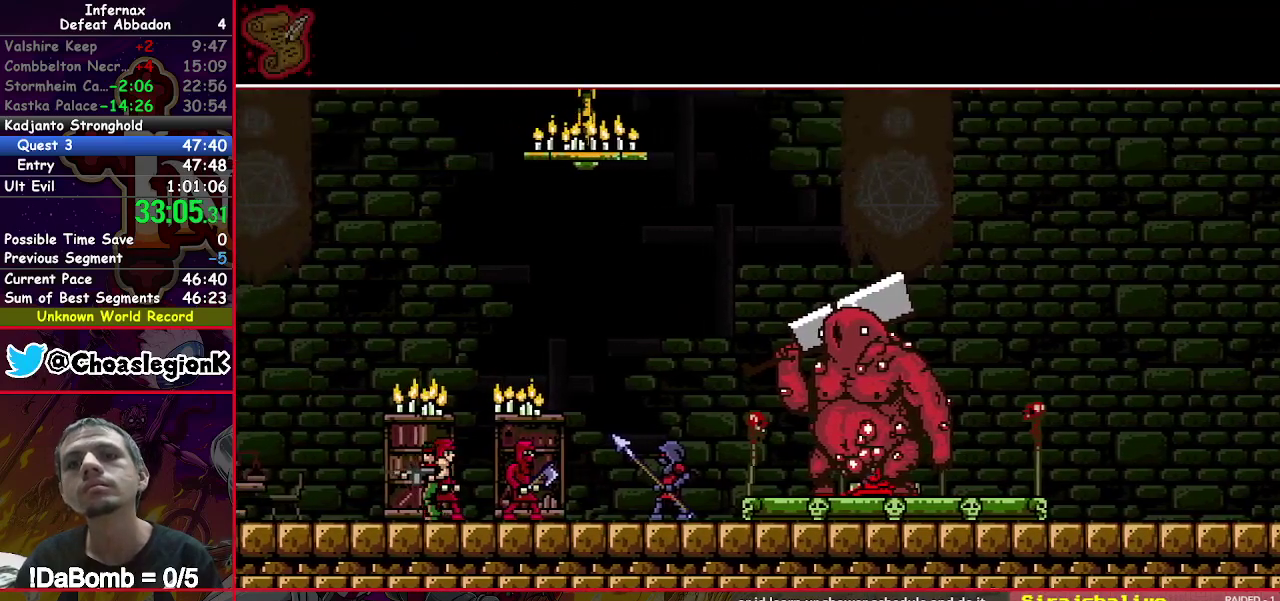
{"buttons": ["DPAD_LEFT"], "right_stick": "center", "events": []}
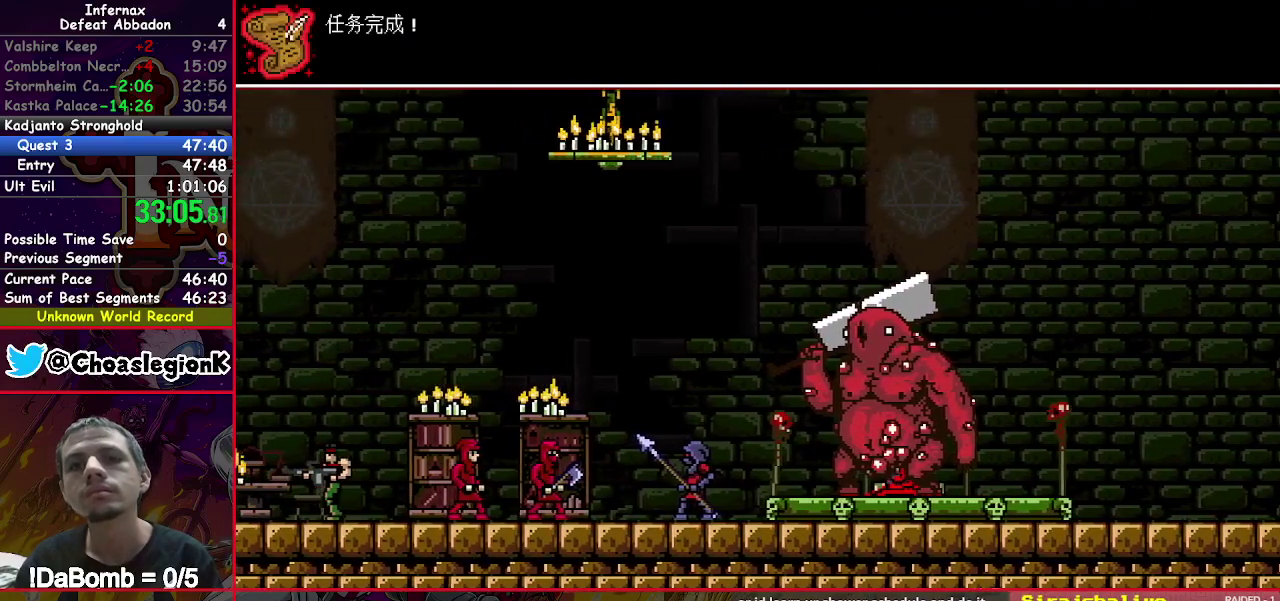
{"buttons": ["DPAD_LEFT"], "right_stick": "center", "events": []}